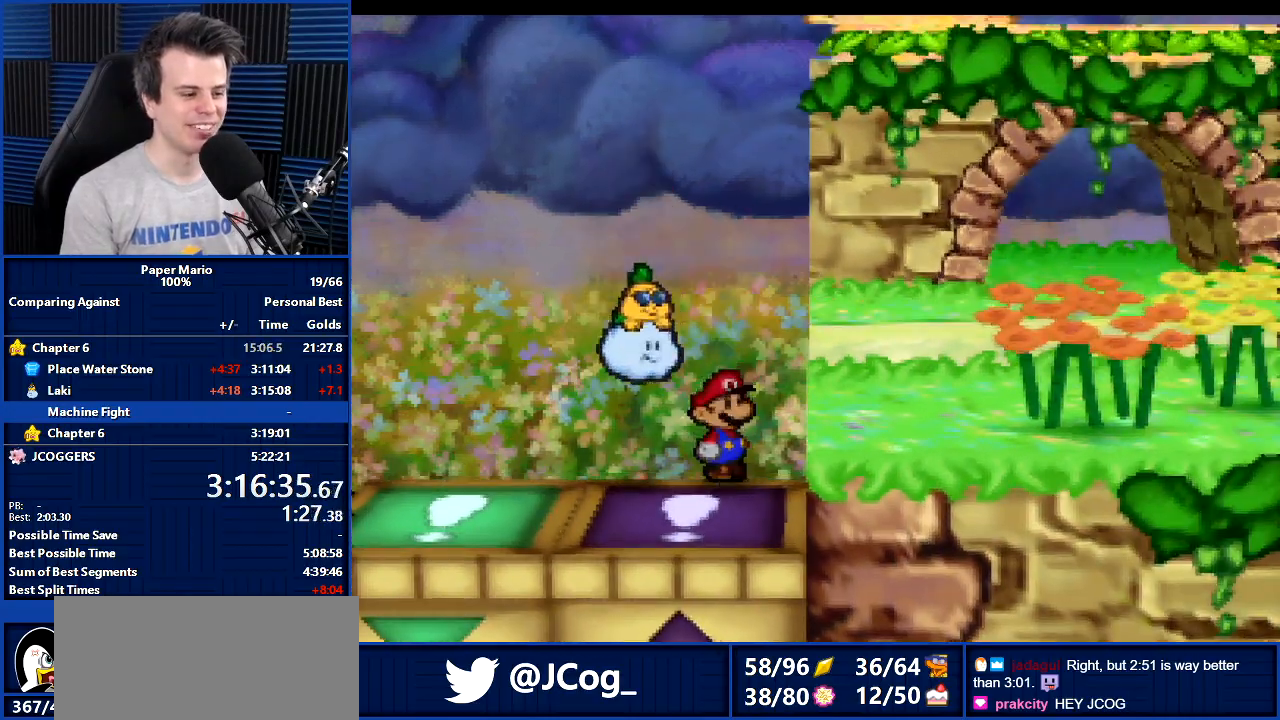
Gameplay with a controller (Nintendo layout); each line is a JSON object with the inputs held at the frame after it. "events" lists button and stick changes between this image and that frame as [ms after this image, input, new state], when the widget could be followed in between. Not read: L1 L3 R3.
{"buttons": ["Z"], "left_stick": "down-right", "events": [[67, "B", "up"], [167, "left_stick", "down-right"], [500, "Z", "down"]]}
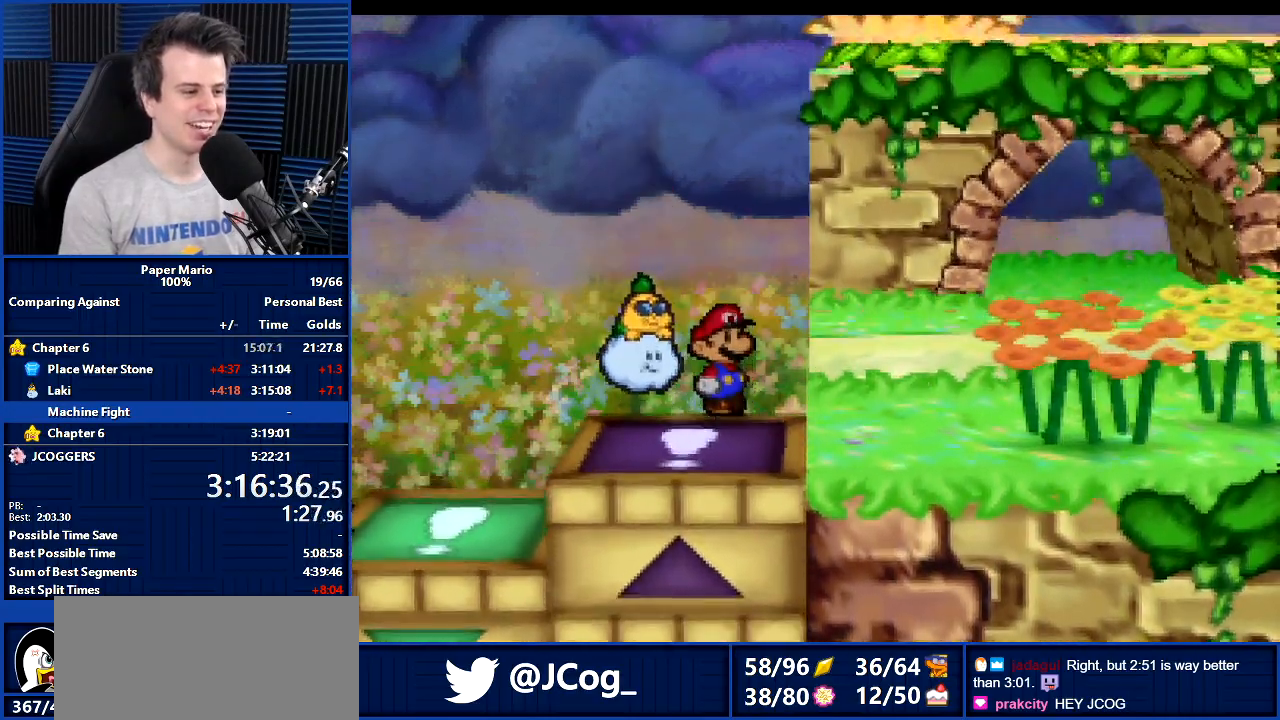
{"buttons": [], "left_stick": "down-right", "events": [[100, "Z", "up"], [200, "Z", "down"], [267, "Z", "up"], [400, "Z", "down"], [467, "Z", "up"]]}
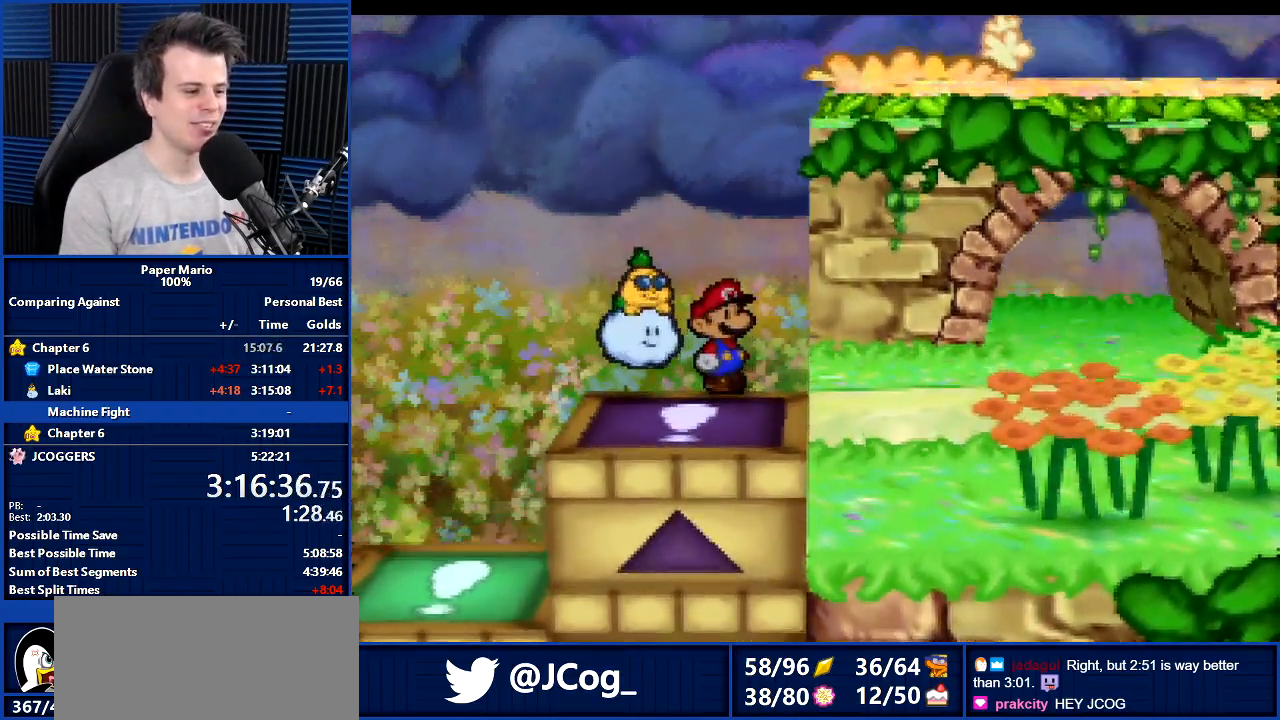
{"buttons": ["Z"], "left_stick": "right", "events": [[100, "A", "down"], [133, "left_stick", "right"], [167, "A", "up"], [500, "Z", "down"]]}
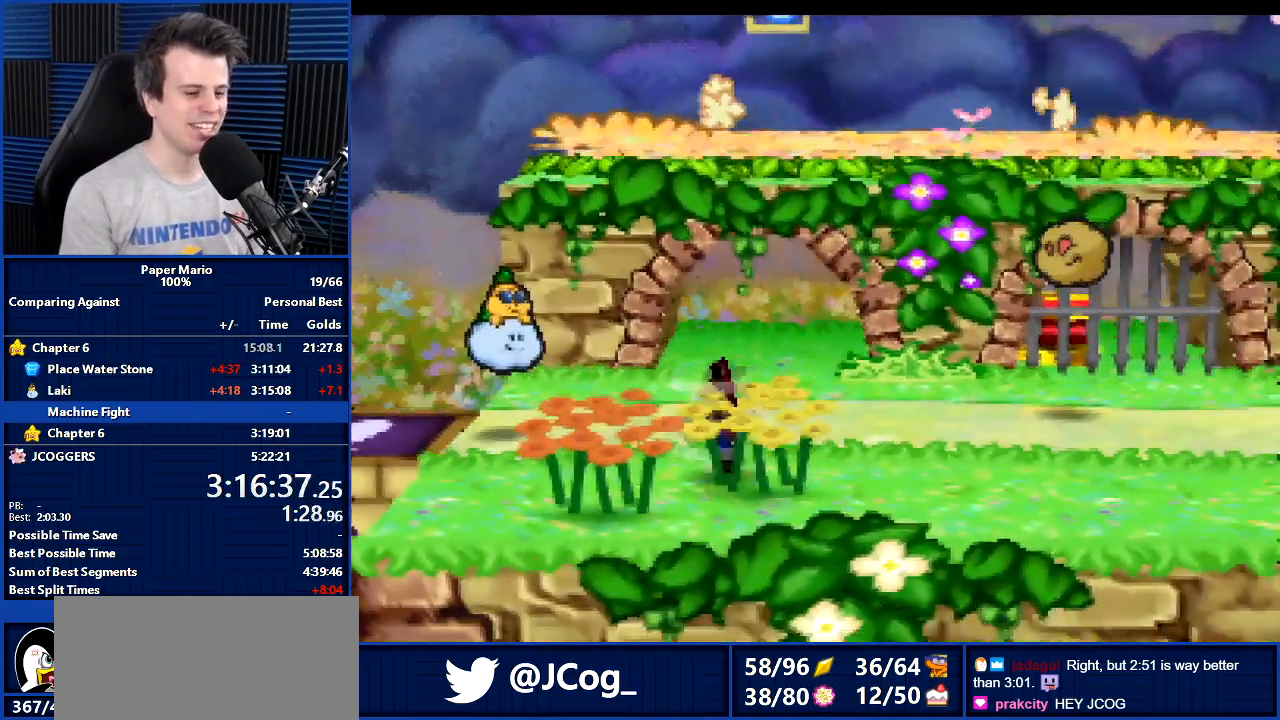
{"buttons": ["A"], "left_stick": "right", "events": [[100, "Z", "up"], [467, "A", "down"]]}
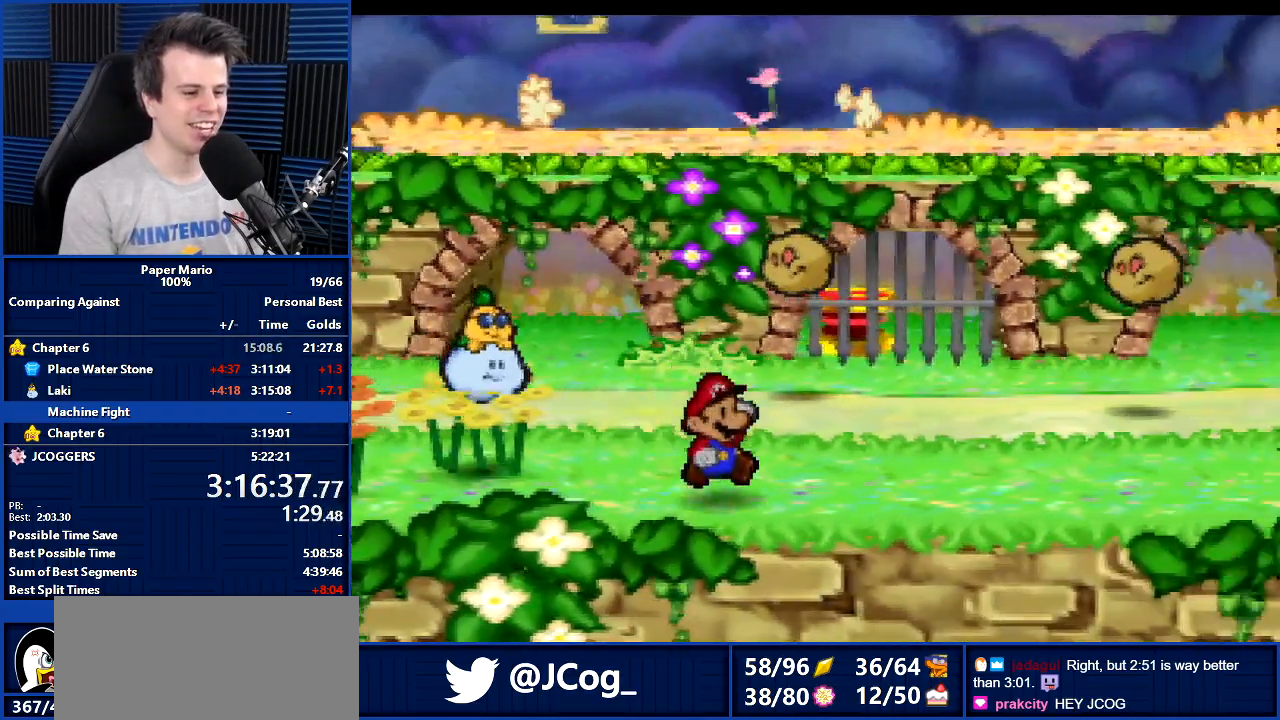
{"buttons": [], "left_stick": "up-right", "events": [[33, "A", "up"], [100, "left_stick", "up-right"], [400, "Z", "down"], [467, "Z", "up"]]}
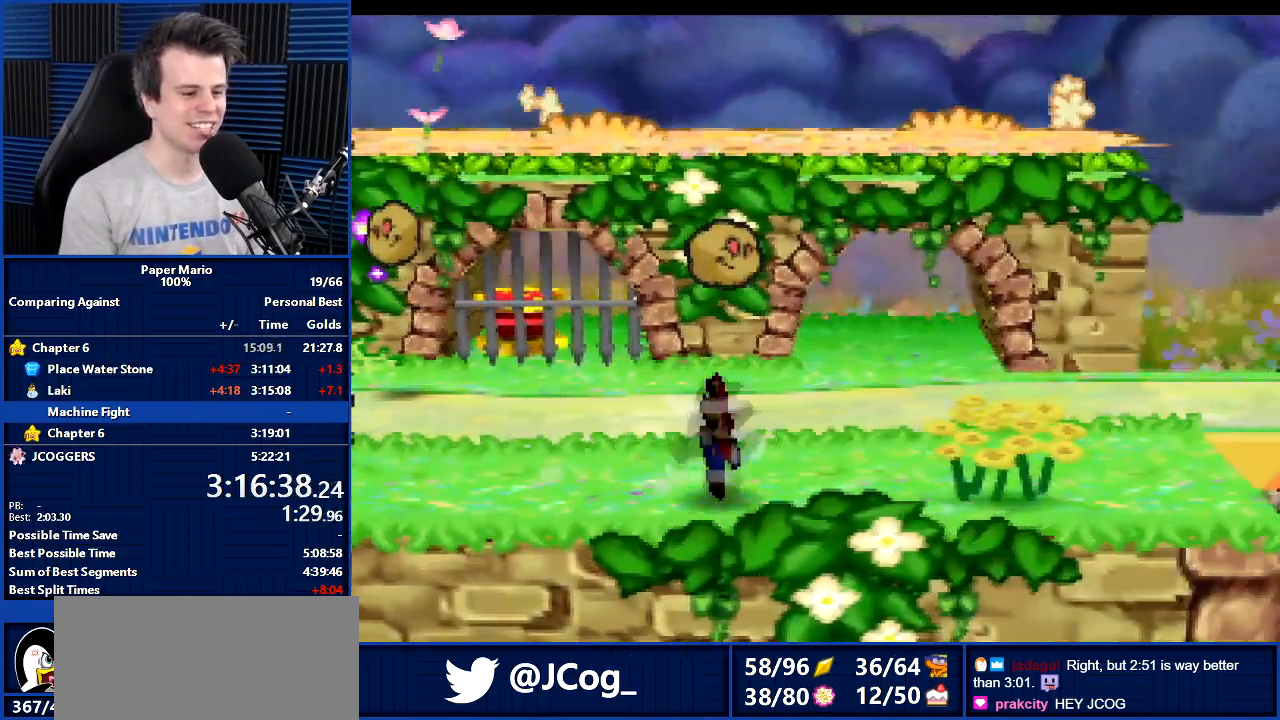
{"buttons": ["B"], "left_stick": "center", "events": [[133, "Z", "down"], [167, "Z", "up"], [500, "B", "down"], [500, "left_stick", "center"]]}
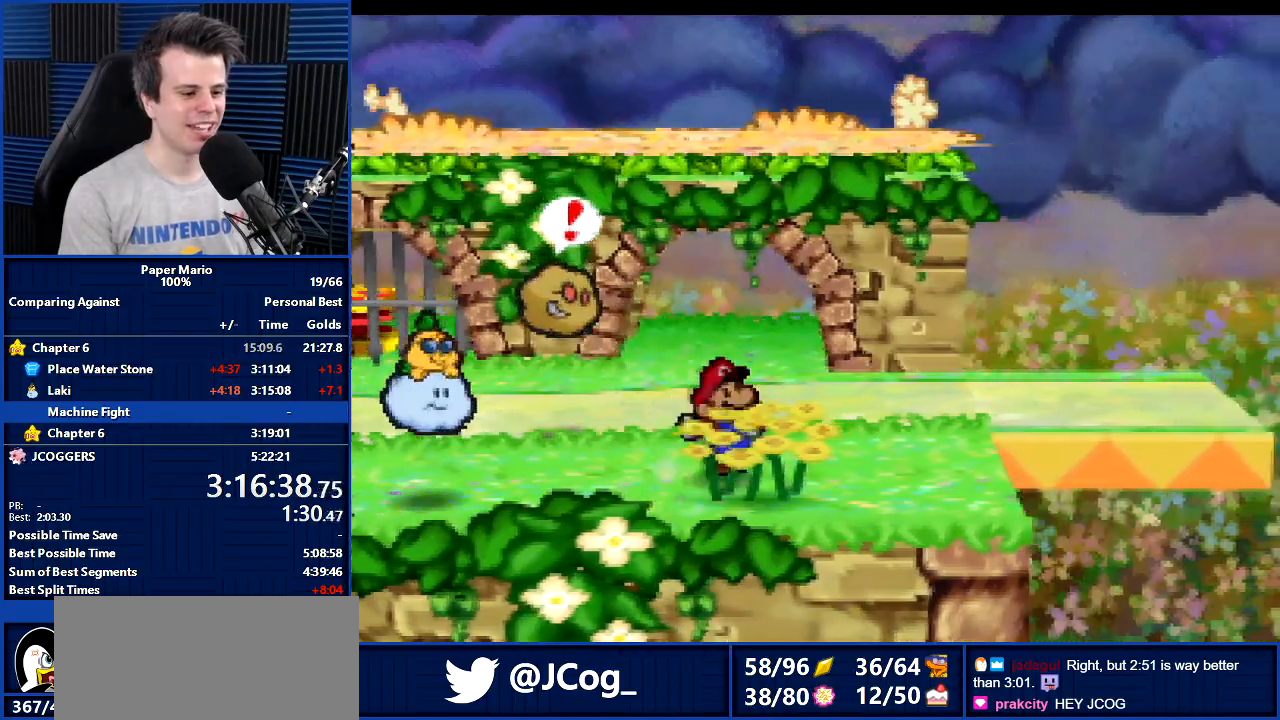
{"buttons": ["B"], "left_stick": "right", "events": [[133, "left_stick", "right"]]}
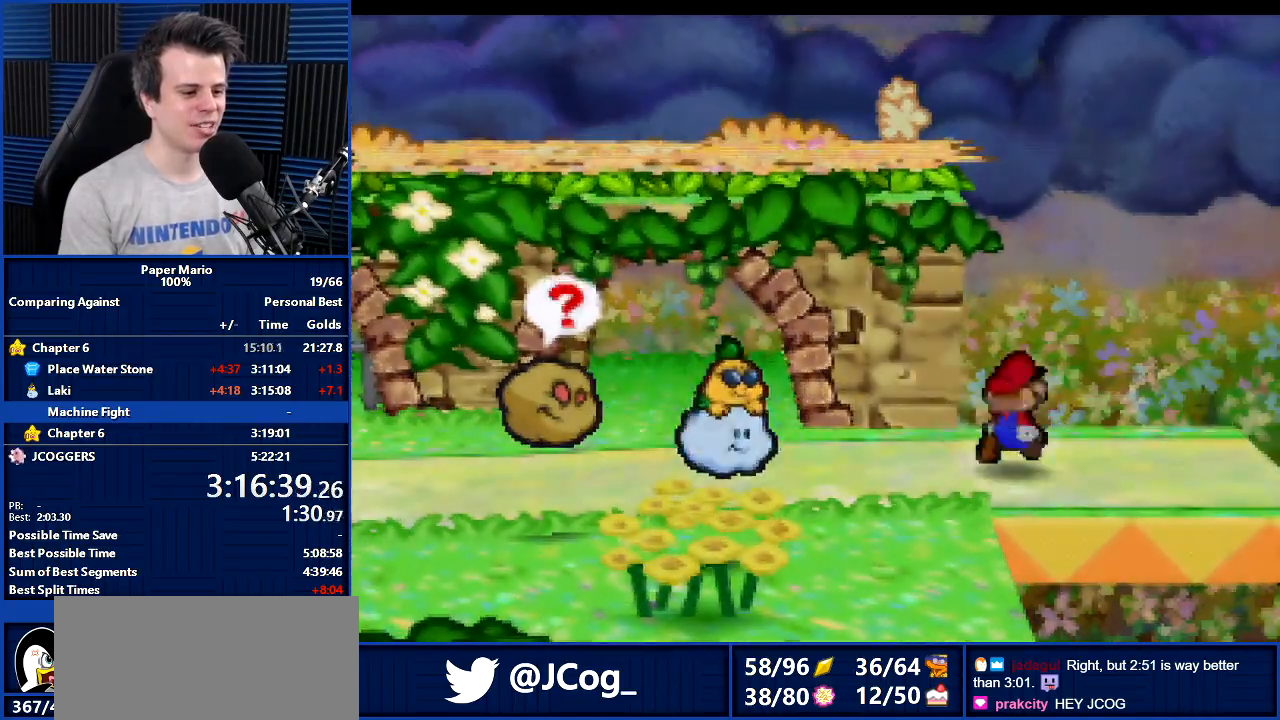
{"buttons": [], "left_stick": "right", "events": [[500, "B", "up"]]}
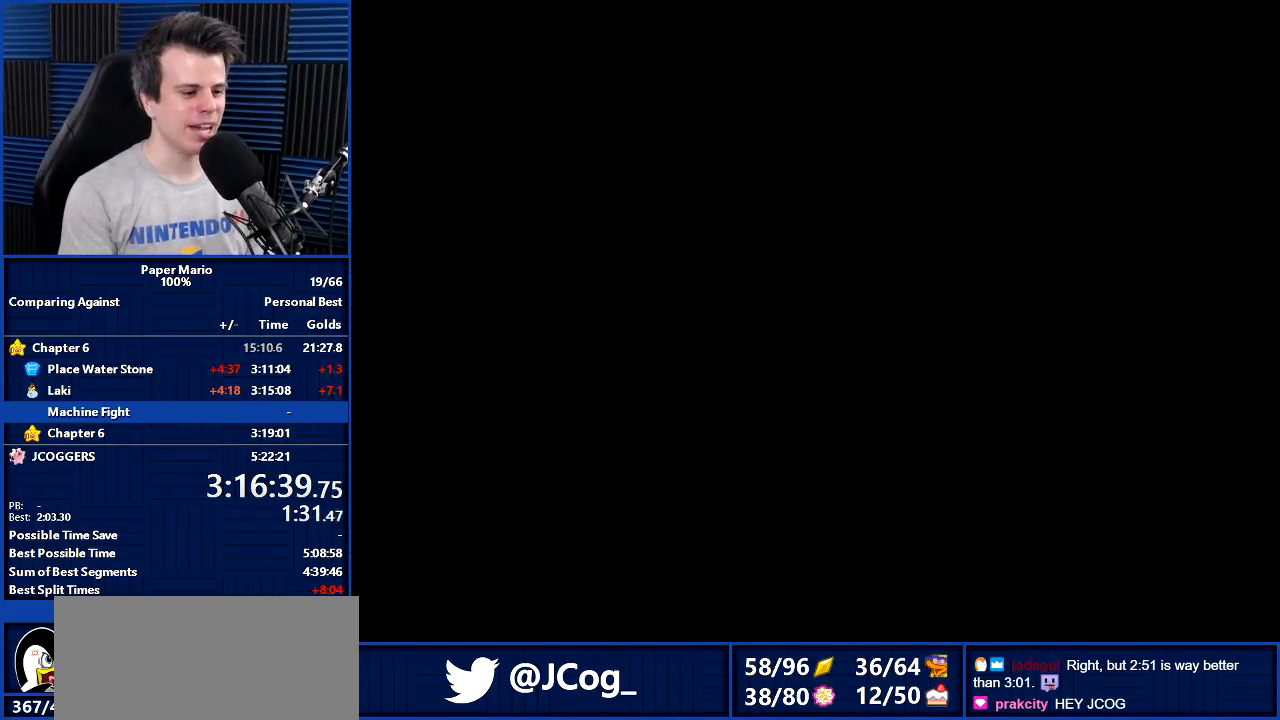
{"buttons": [], "left_stick": "right", "events": [[133, "Z", "down"], [233, "Z", "up"], [333, "Z", "down"], [433, "Z", "up"]]}
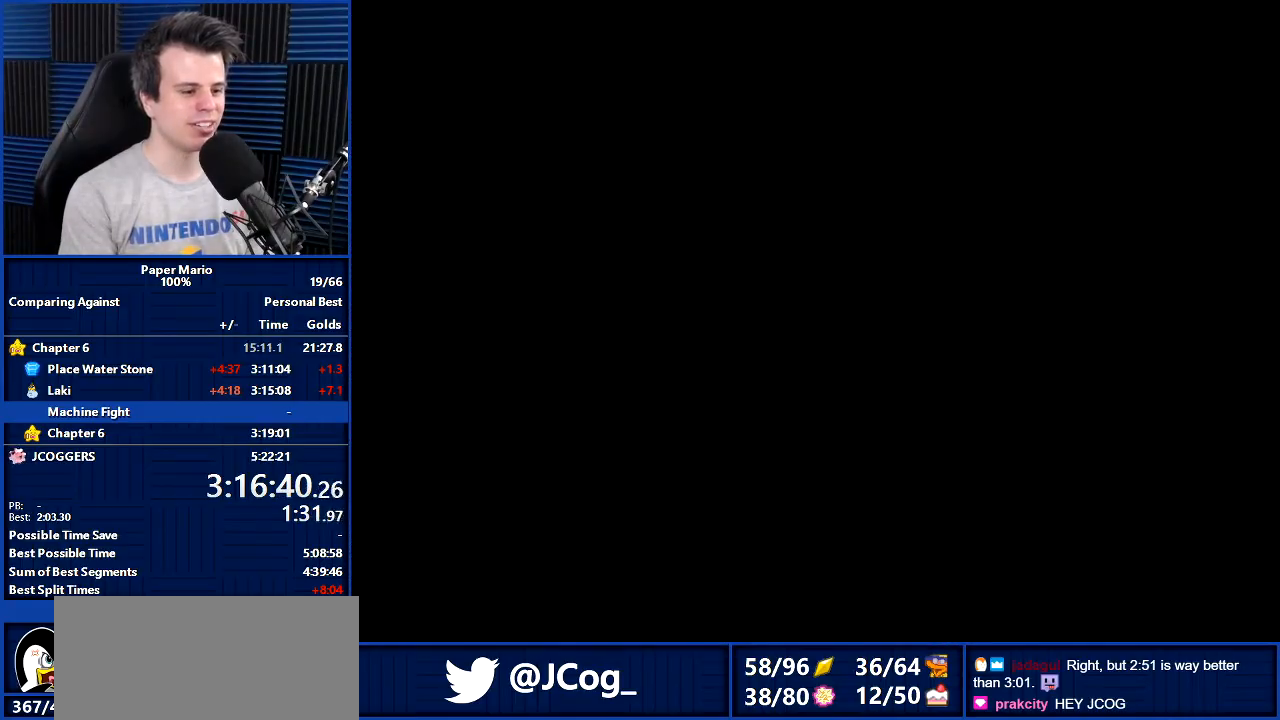
{"buttons": [], "left_stick": "up-right", "events": [[33, "Z", "down"], [133, "Z", "up"], [500, "left_stick", "up-right"]]}
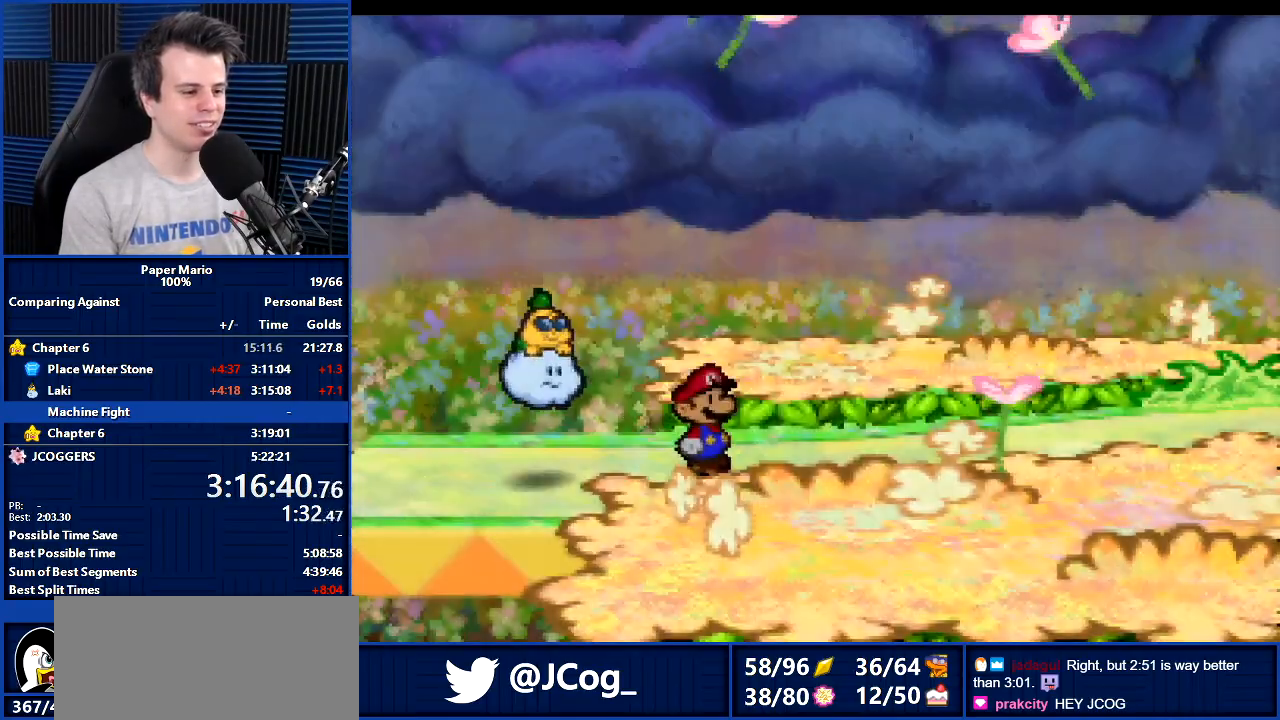
{"buttons": [], "left_stick": "right", "events": [[100, "A", "down"], [133, "A", "up"], [233, "left_stick", "right"]]}
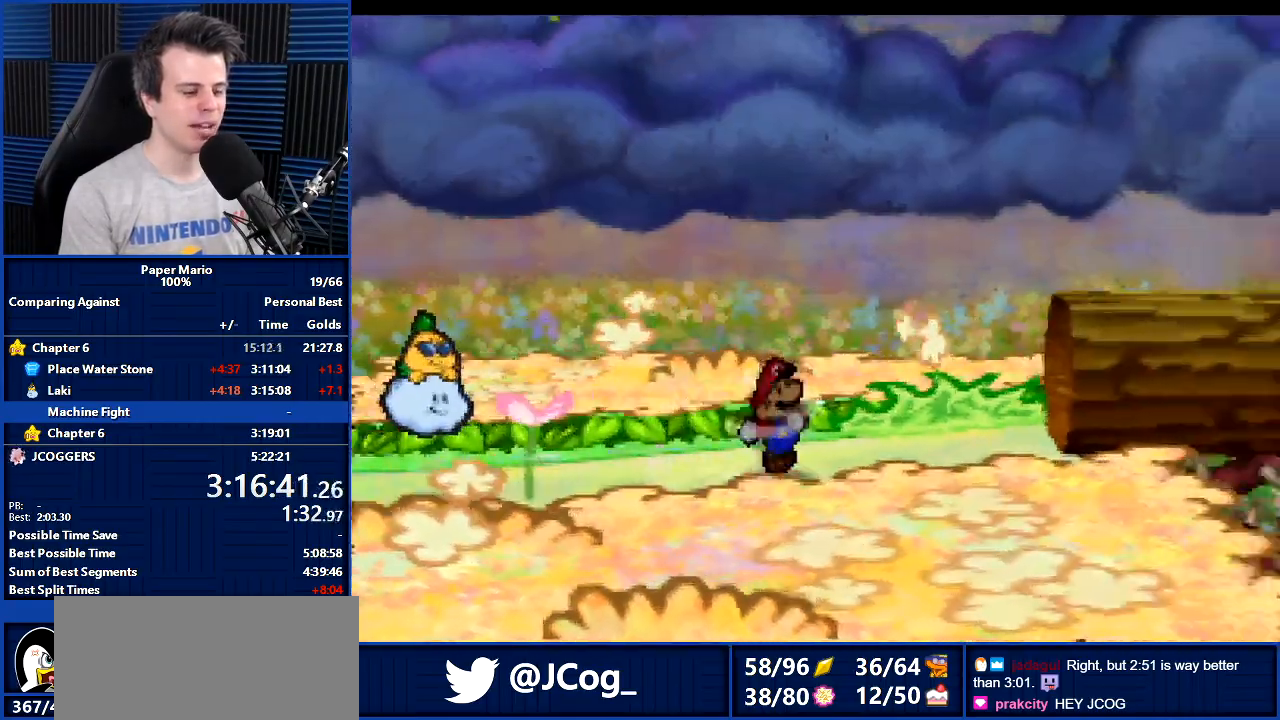
{"buttons": ["A"], "left_stick": "right", "events": [[33, "Z", "down"], [133, "Z", "up"], [467, "A", "down"]]}
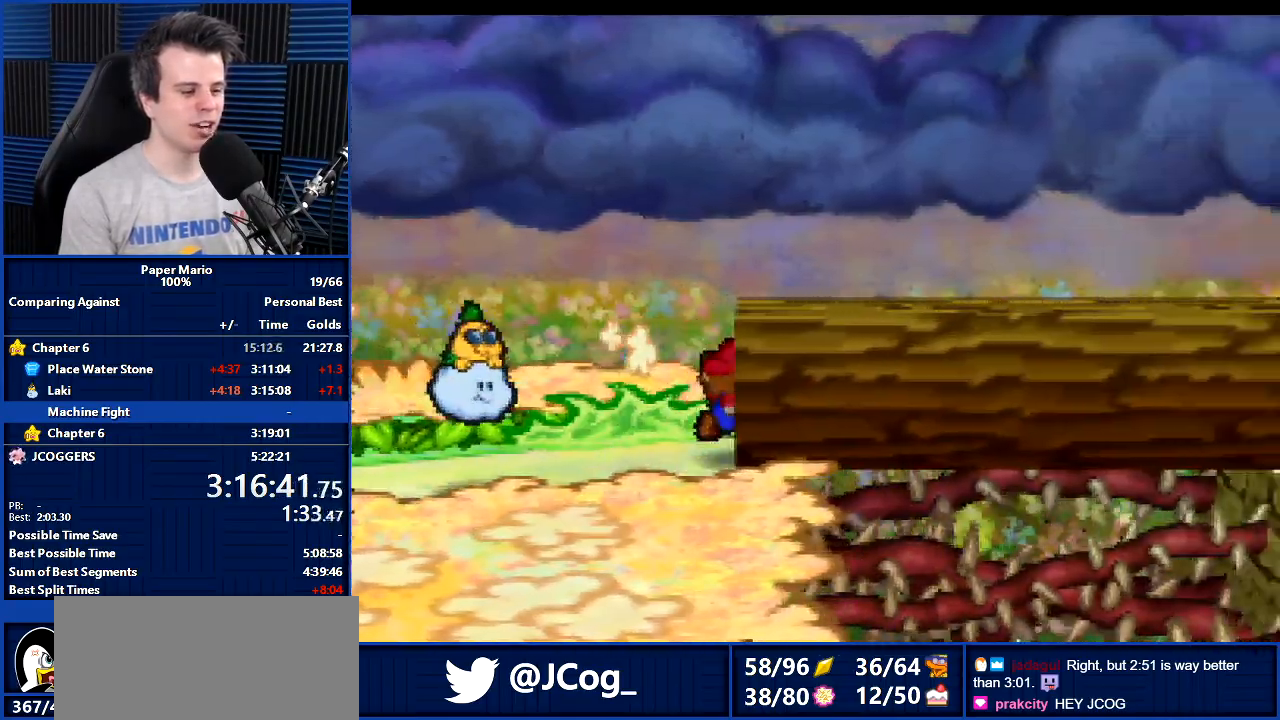
{"buttons": [], "left_stick": "down-right", "events": [[33, "A", "up"], [167, "left_stick", "down-right"], [433, "Z", "down"], [500, "Z", "up"]]}
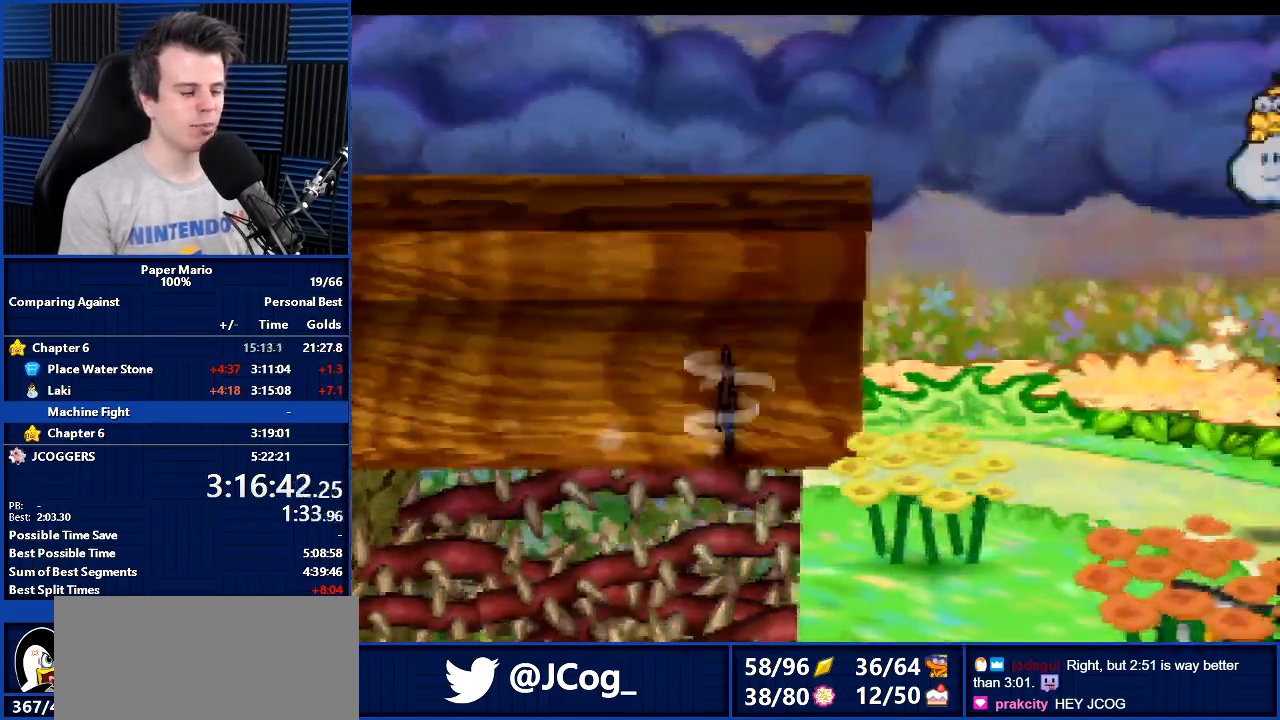
{"buttons": [], "left_stick": "right", "events": [[133, "Z", "down"], [200, "Z", "up"], [433, "A", "down"], [500, "A", "up"], [500, "left_stick", "right"]]}
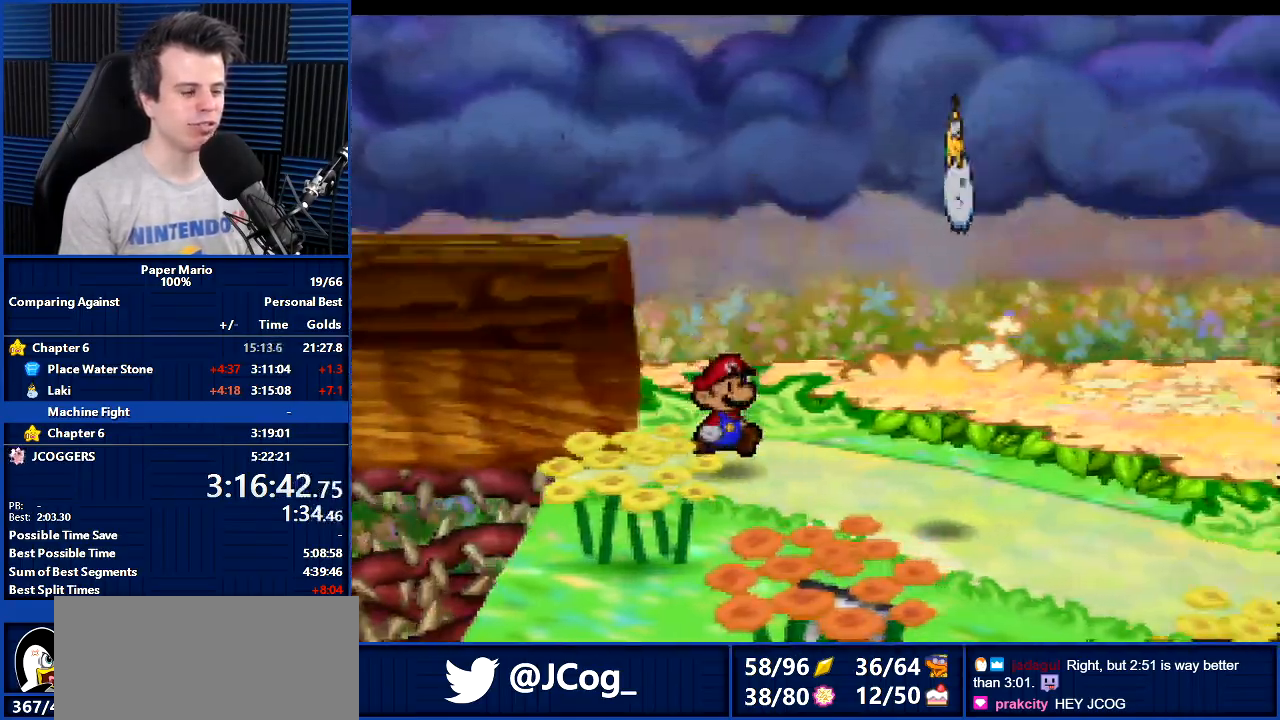
{"buttons": [], "left_stick": "right", "events": [[400, "Z", "down"], [467, "Z", "up"]]}
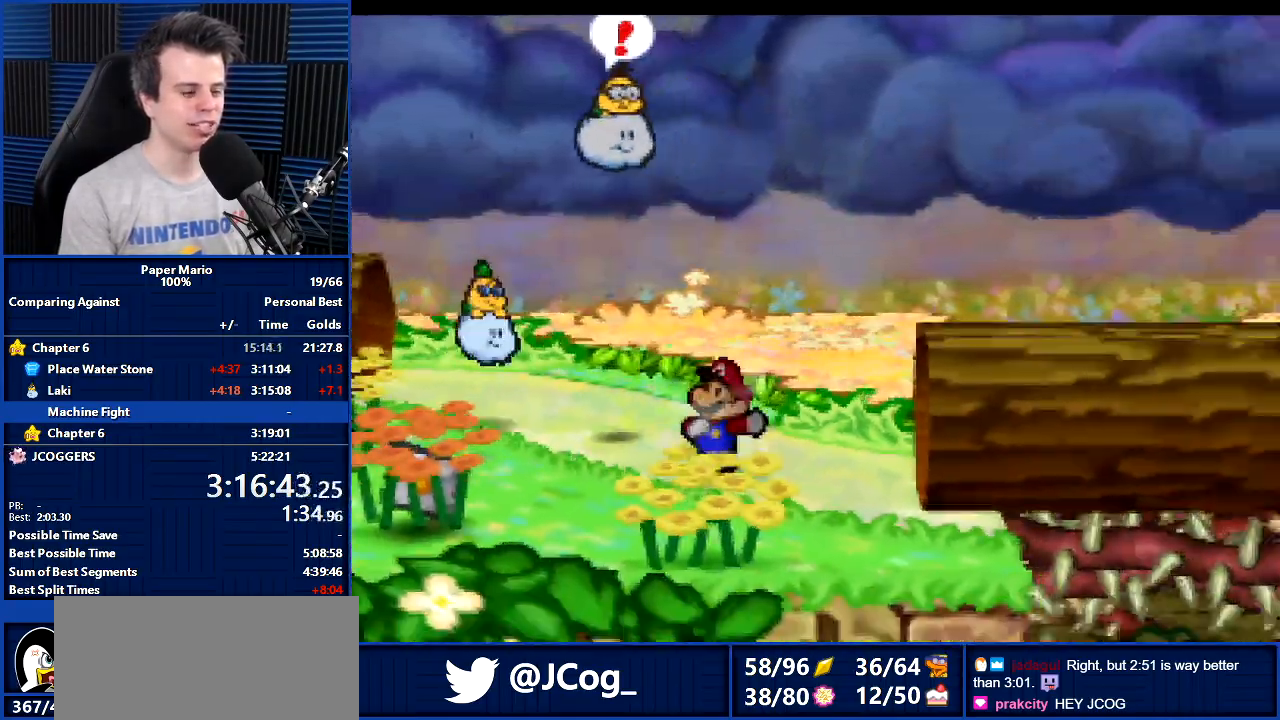
{"buttons": [], "left_stick": "right", "events": [[433, "A", "down"], [500, "A", "up"]]}
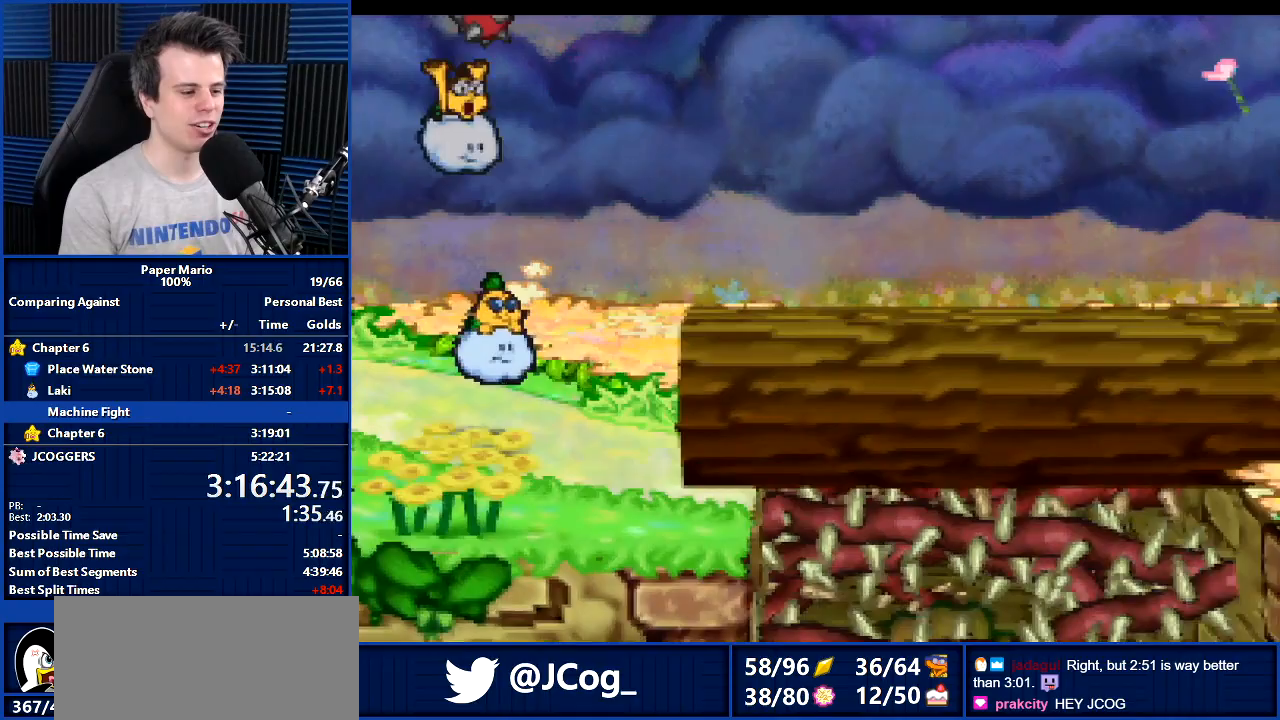
{"buttons": [], "left_stick": "up-right", "events": [[133, "left_stick", "up-right"], [433, "Z", "down"], [500, "Z", "up"]]}
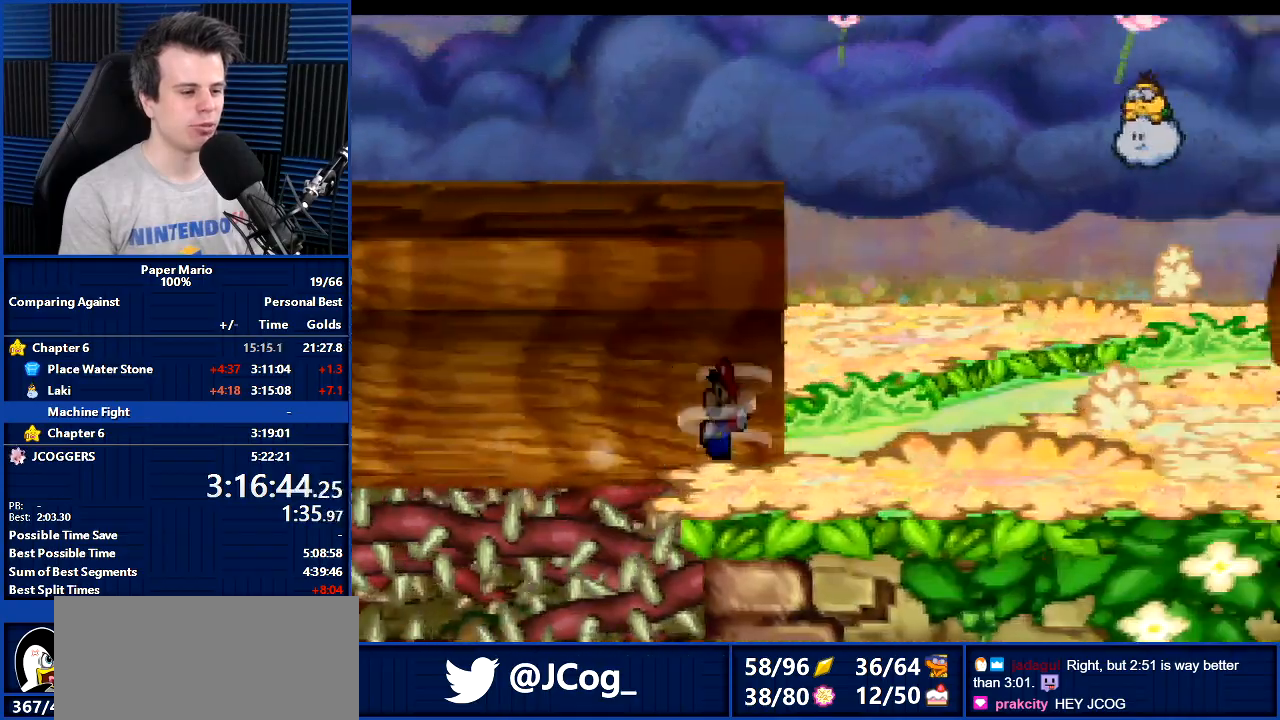
{"buttons": [], "left_stick": "up-right", "events": [[133, "Z", "down"], [167, "Z", "up"], [400, "A", "down"], [500, "A", "up"]]}
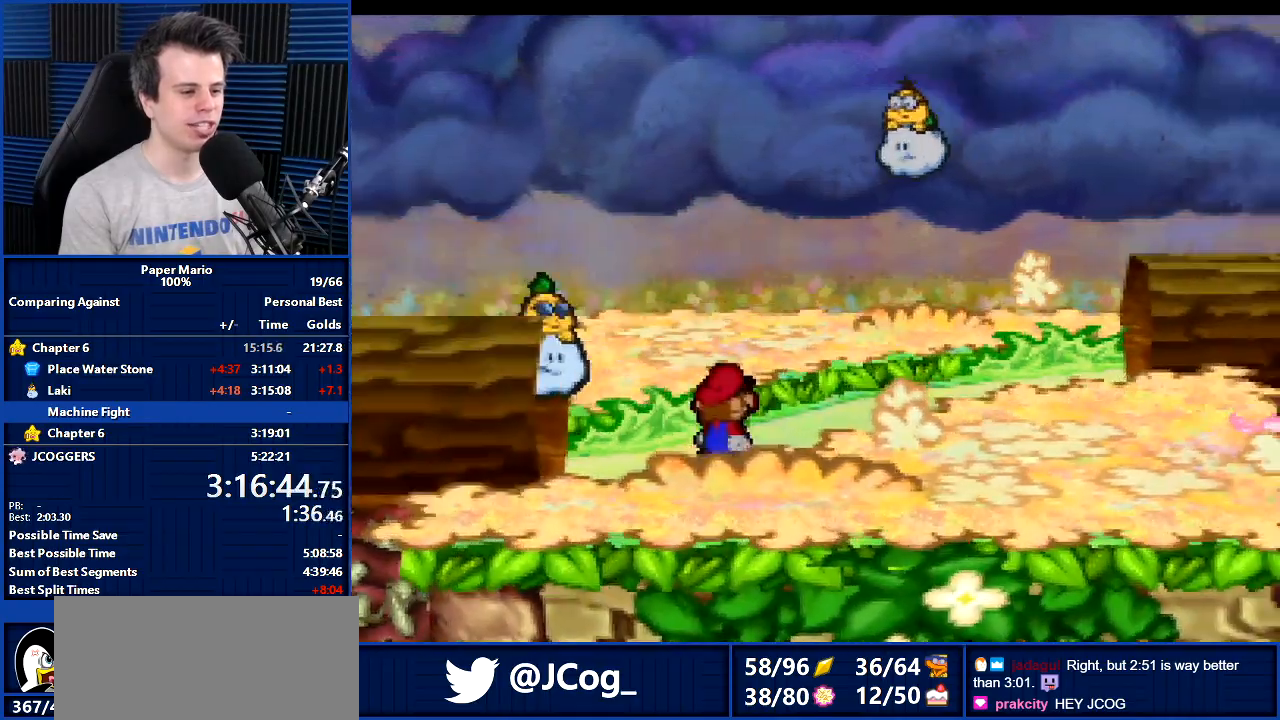
{"buttons": [], "left_stick": "right", "events": [[133, "left_stick", "right"], [367, "Z", "down"], [467, "Z", "up"]]}
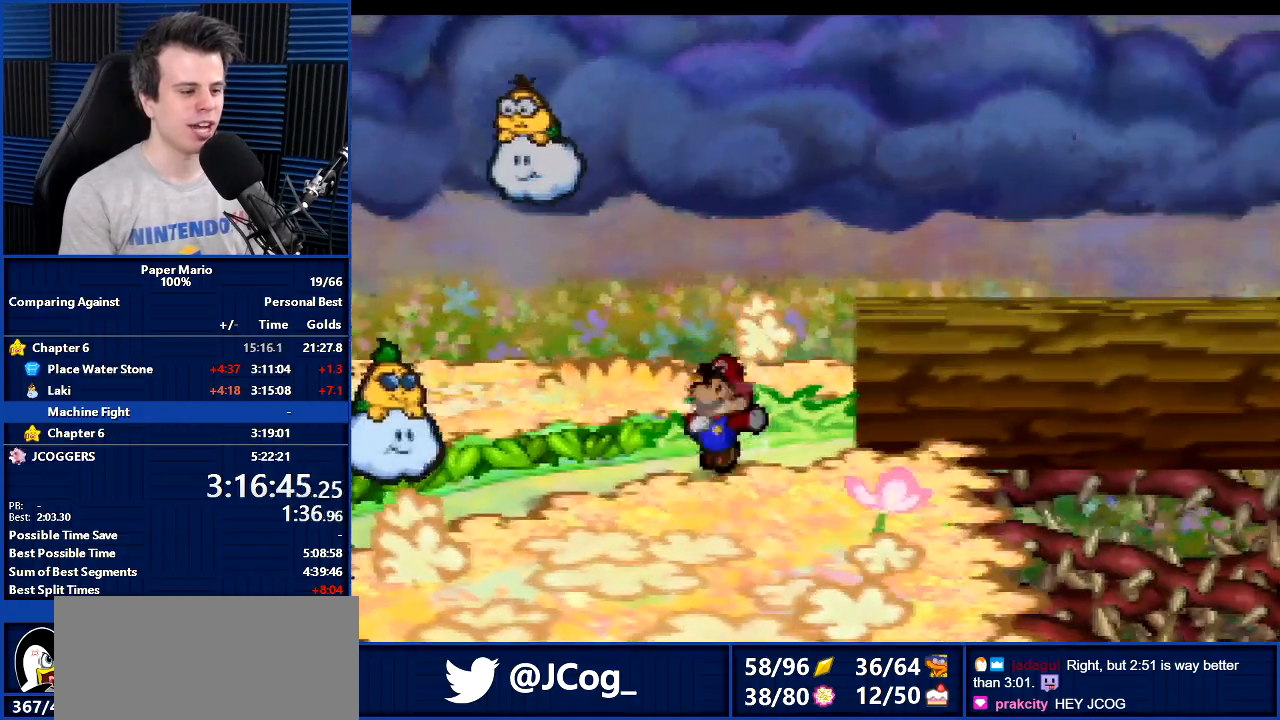
{"buttons": ["A"], "left_stick": "right", "events": [[500, "A", "down"]]}
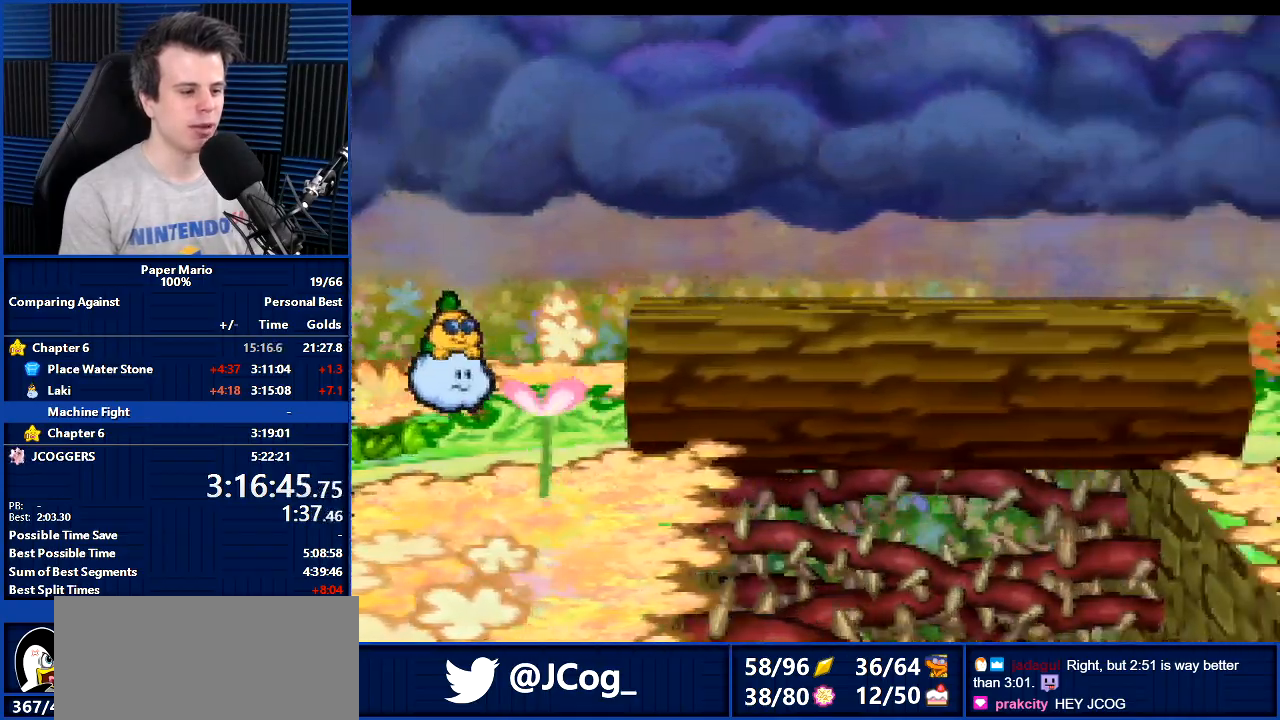
{"buttons": ["Z"], "left_stick": "right", "events": [[67, "A", "up"], [467, "Z", "down"]]}
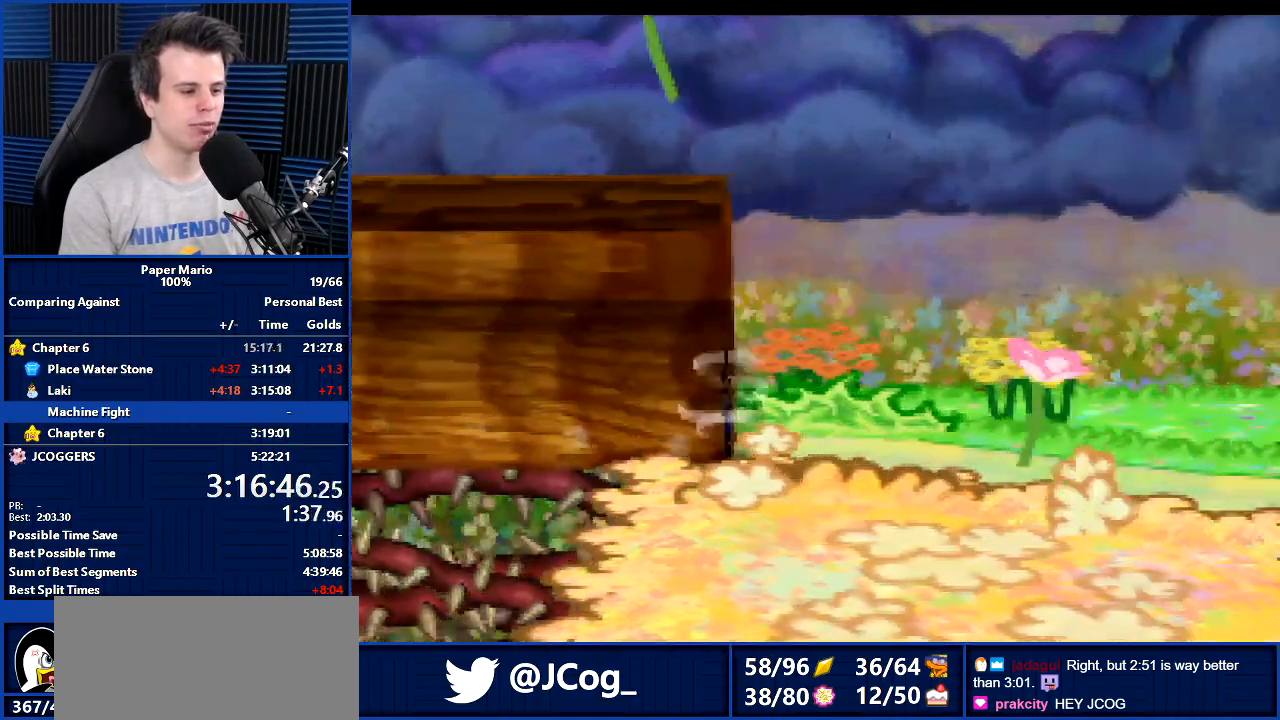
{"buttons": ["A"], "left_stick": "left", "events": [[33, "Z", "up"], [267, "A", "down"], [433, "left_stick", "left"]]}
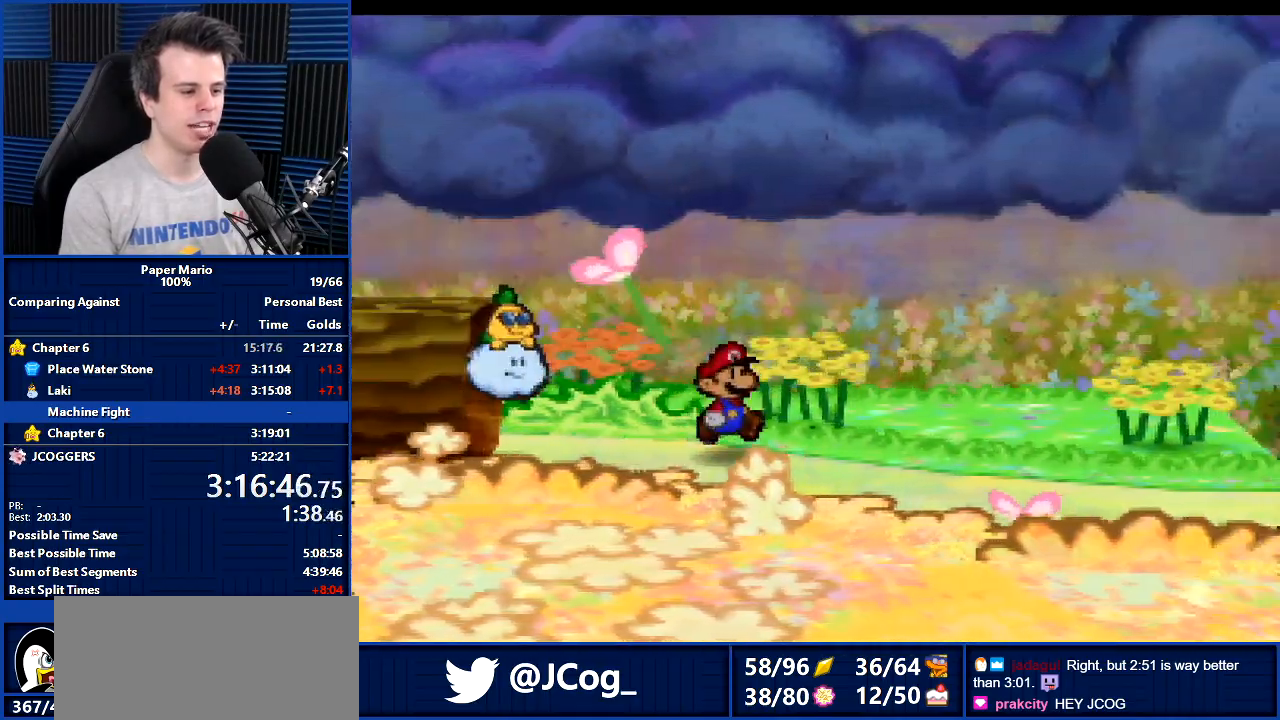
{"buttons": [], "left_stick": "down-left", "events": [[233, "A", "up"], [500, "left_stick", "down-left"]]}
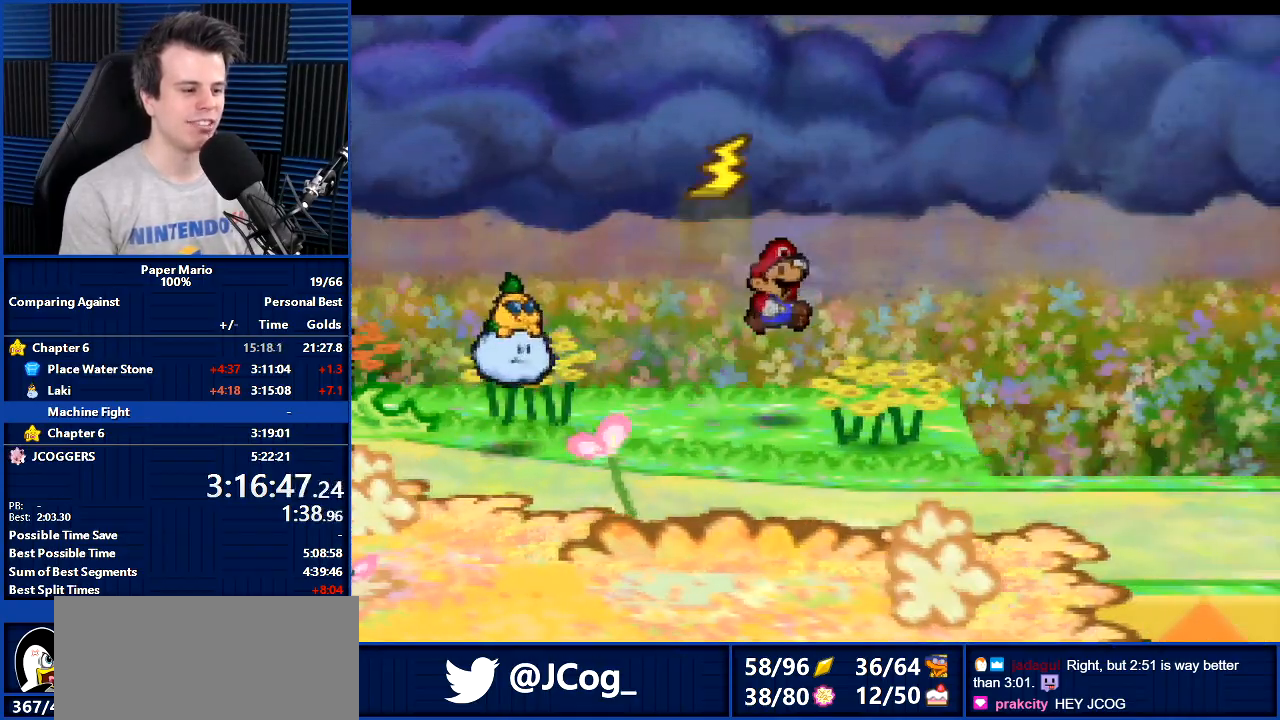
{"buttons": [], "left_stick": "up-left", "events": [[200, "left_stick", "left"], [300, "left_stick", "up"], [467, "left_stick", "up-left"]]}
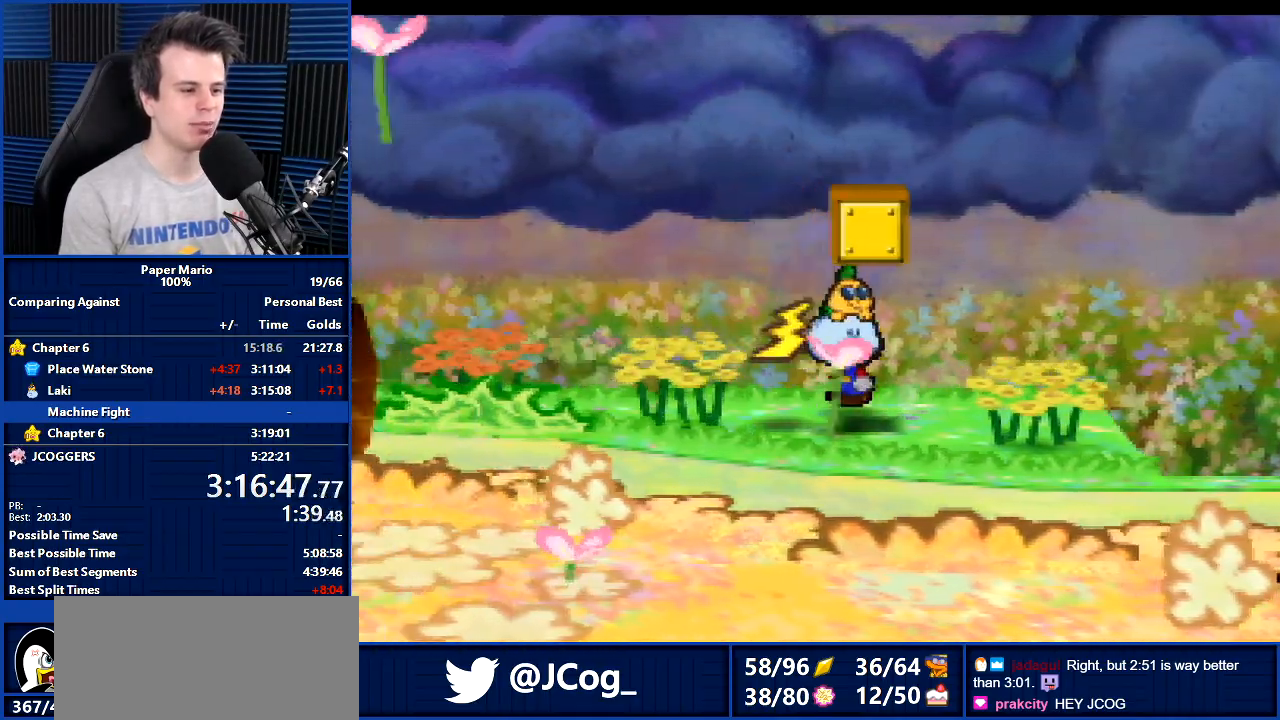
{"buttons": [], "left_stick": "center", "events": [[33, "left_stick", "up-right"], [100, "left_stick", "down"], [167, "left_stick", "up-left"], [233, "left_stick", "center"], [267, "A", "down"], [367, "A", "up"]]}
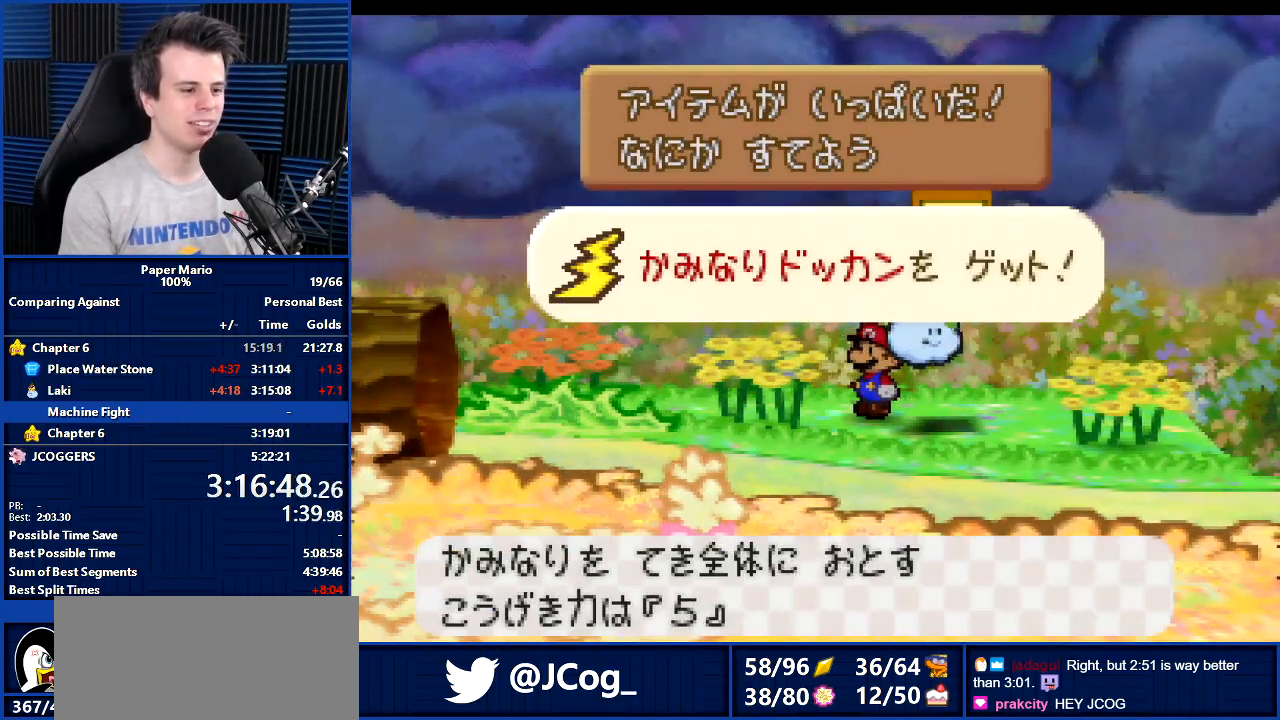
{"buttons": ["B"], "left_stick": "center", "events": [[233, "B", "down"]]}
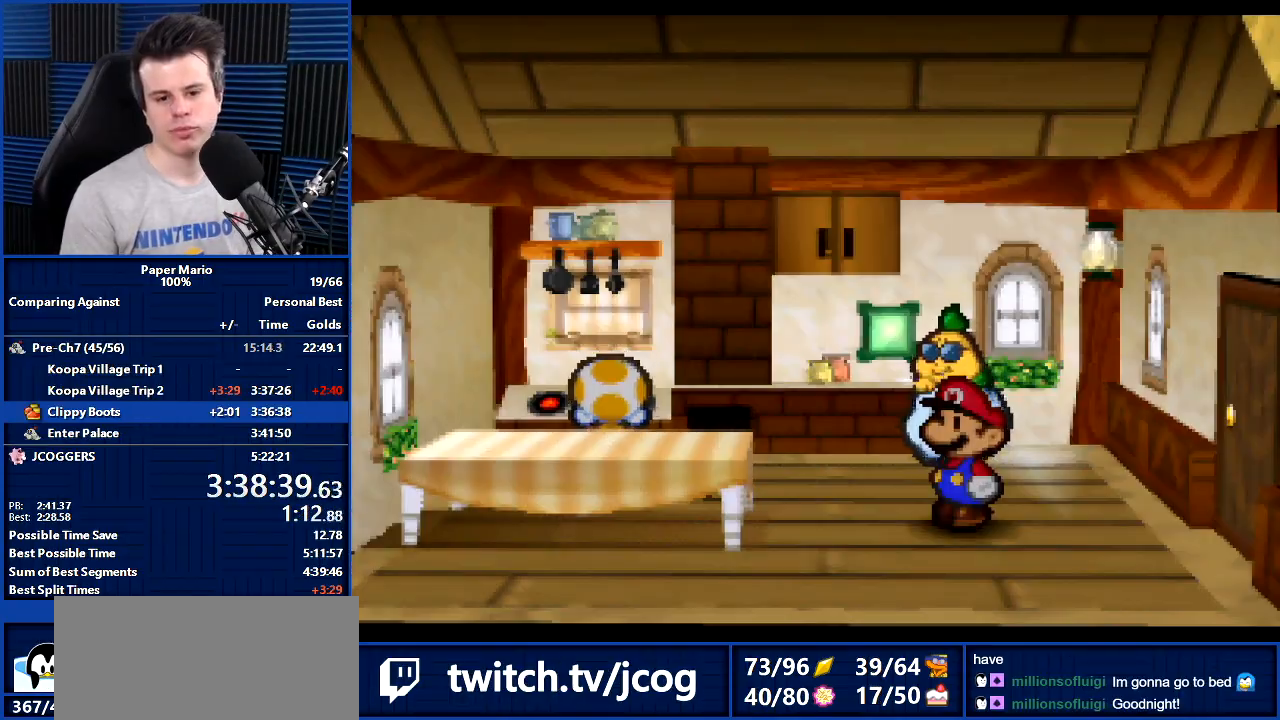
{"buttons": ["B"], "left_stick": "center", "events": []}
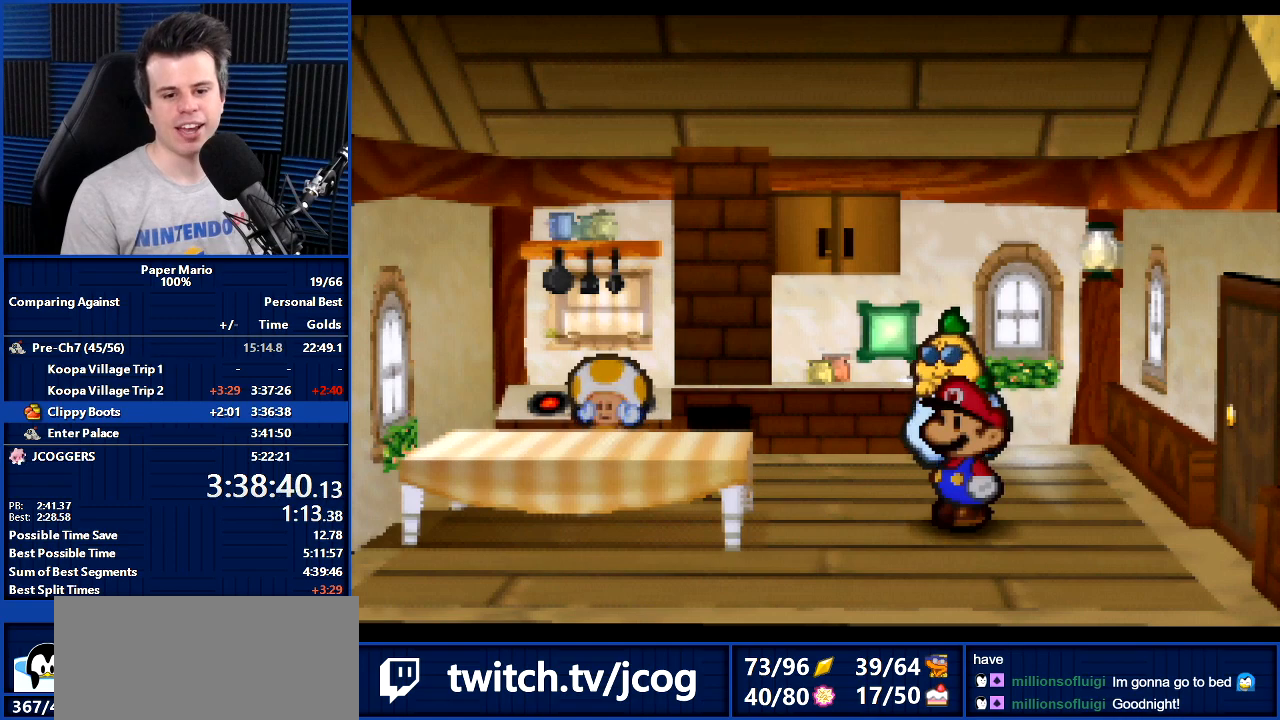
{"buttons": ["B"], "left_stick": "center", "events": []}